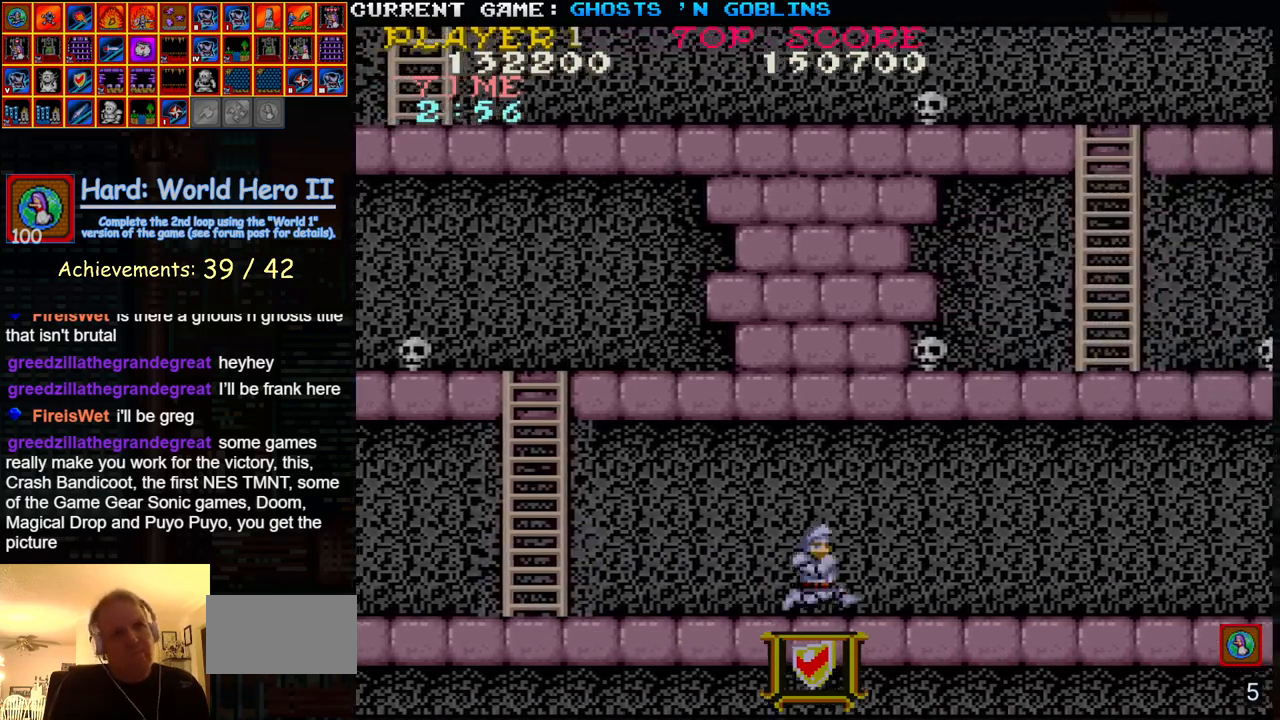
Gameplay with a controller (arcade stick); each line is a JSON object with the inputs held at the frame after it (dt_ms = milliseconds from this image to that frame). "events" lists button and stick changes between this image and that frame as [ms after this image, input, new state], when the widget could be followed in between. Not read: L3 R3.
{"dt_ms": 500, "buttons": [], "left_stick": "right", "events": []}
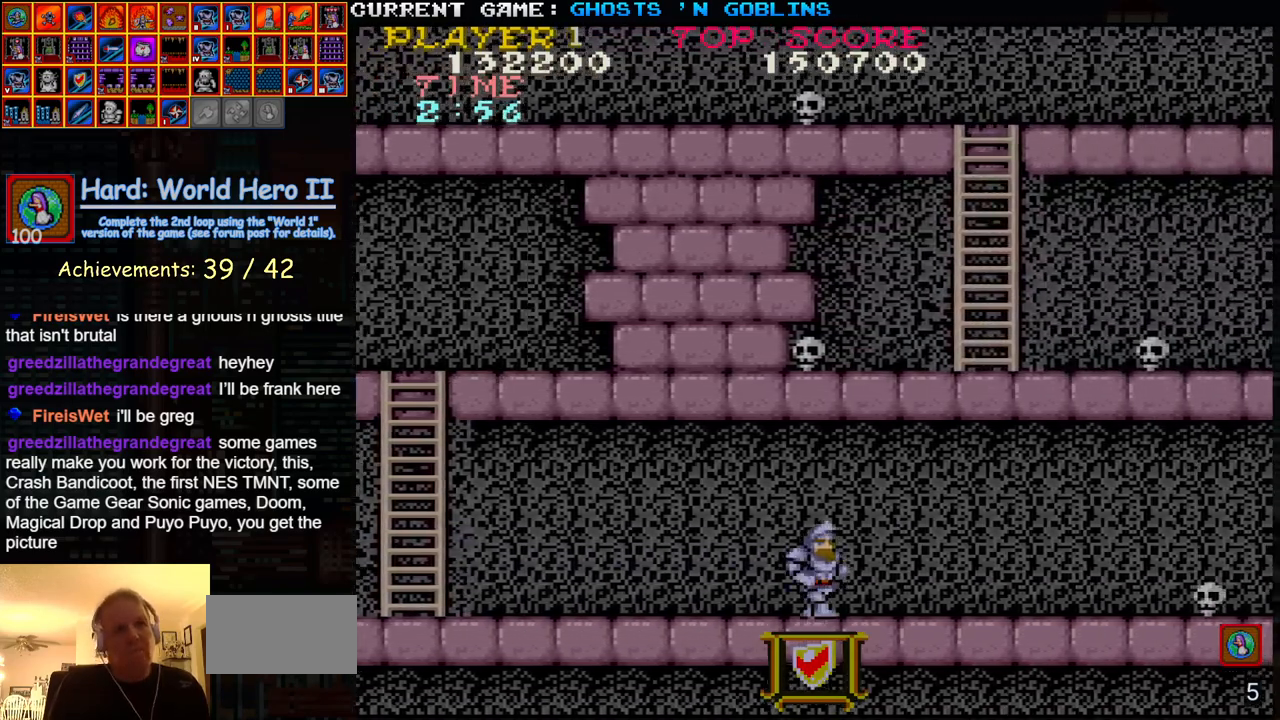
{"dt_ms": 500, "buttons": [], "left_stick": "right", "events": []}
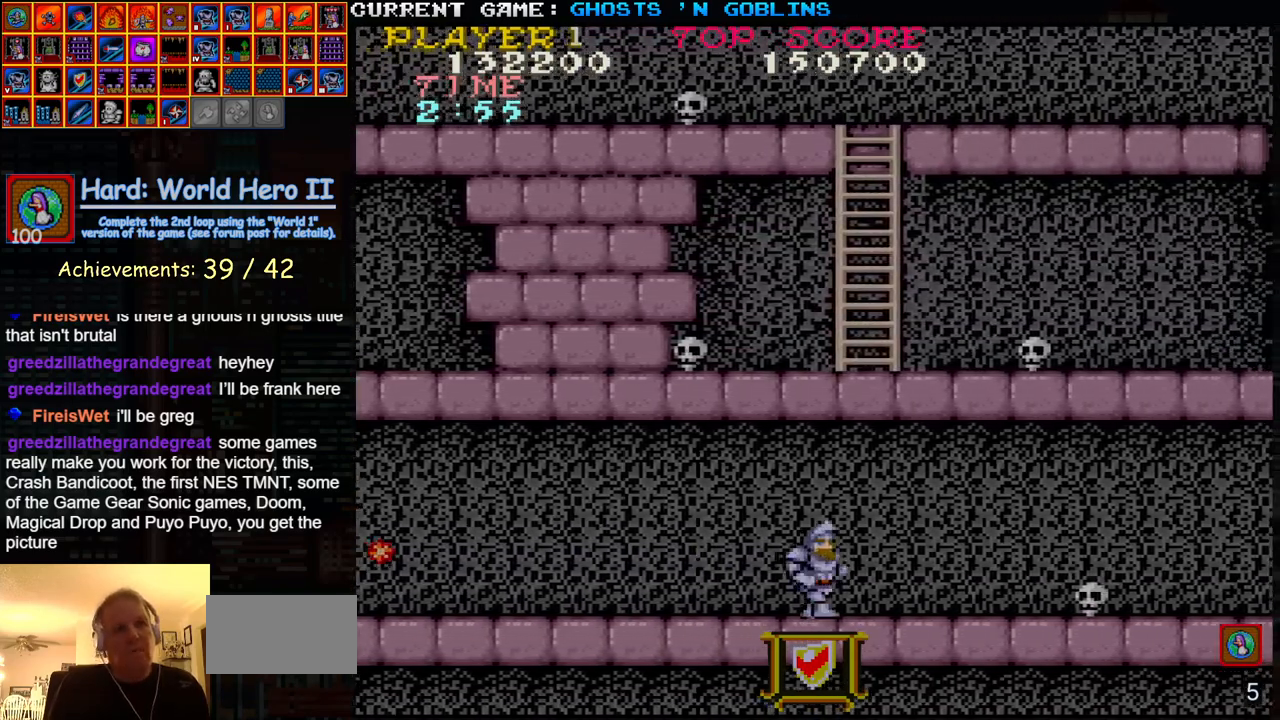
{"dt_ms": 500, "buttons": [], "left_stick": "right", "events": [[183, "left_stick", "down"], [217, "SQUARE", "down"], [267, "SQUARE", "up"], [267, "left_stick", "center"], [317, "left_stick", "up"], [433, "left_stick", "right"]]}
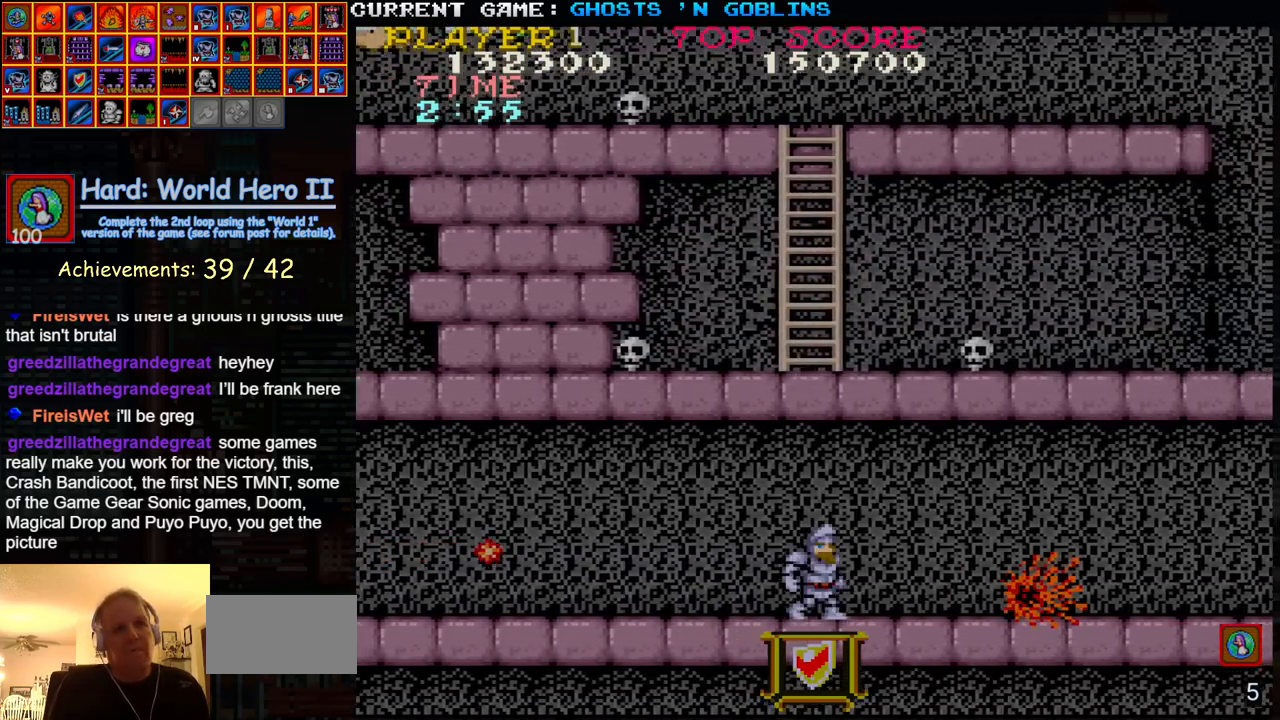
{"dt_ms": 500, "buttons": [], "left_stick": "right", "events": []}
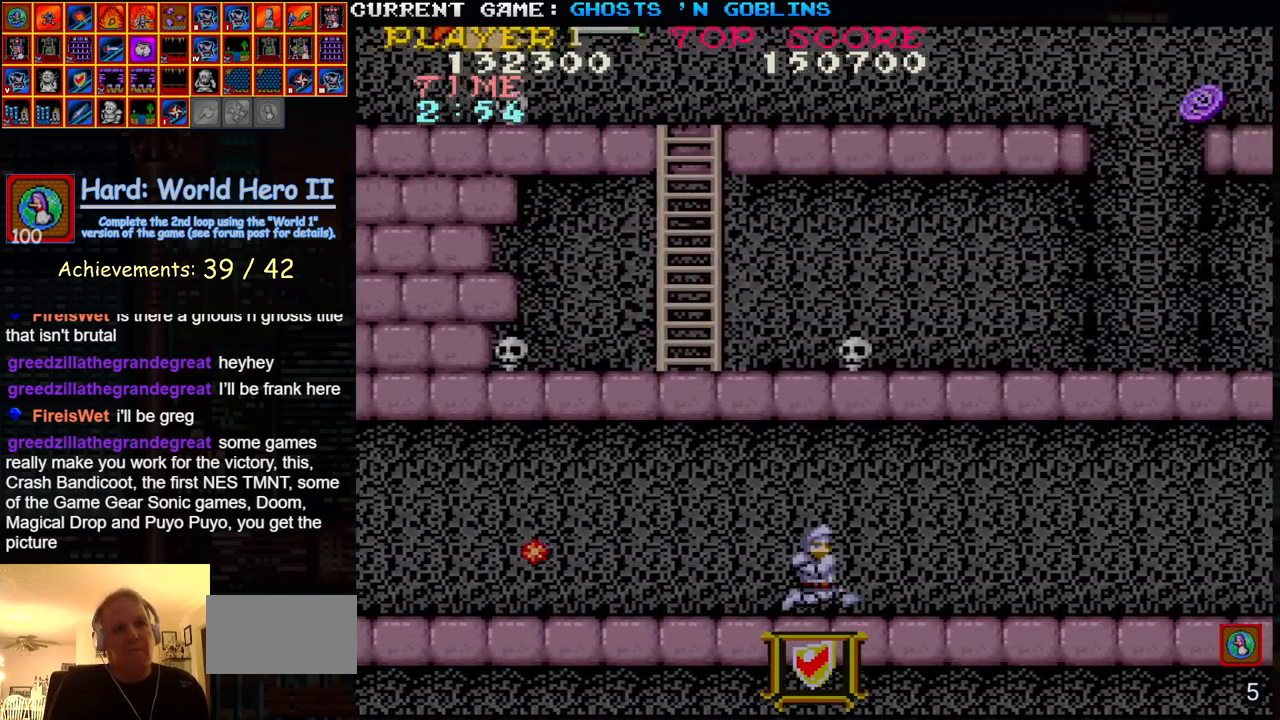
{"dt_ms": 500, "buttons": [], "left_stick": "center", "events": [[350, "left_stick", "left"], [400, "SQUARE", "down"], [467, "left_stick", "center"], [483, "SQUARE", "up"]]}
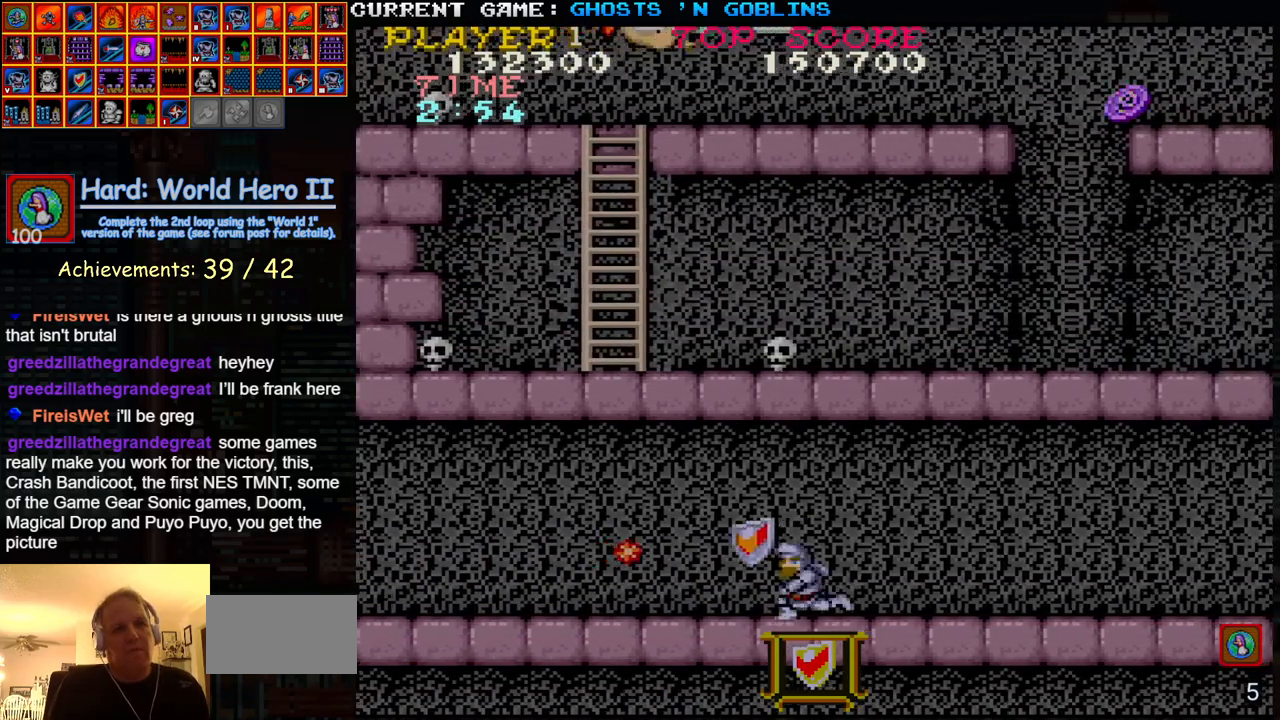
{"dt_ms": 500, "buttons": [], "left_stick": "right", "events": [[17, "left_stick", "right"]]}
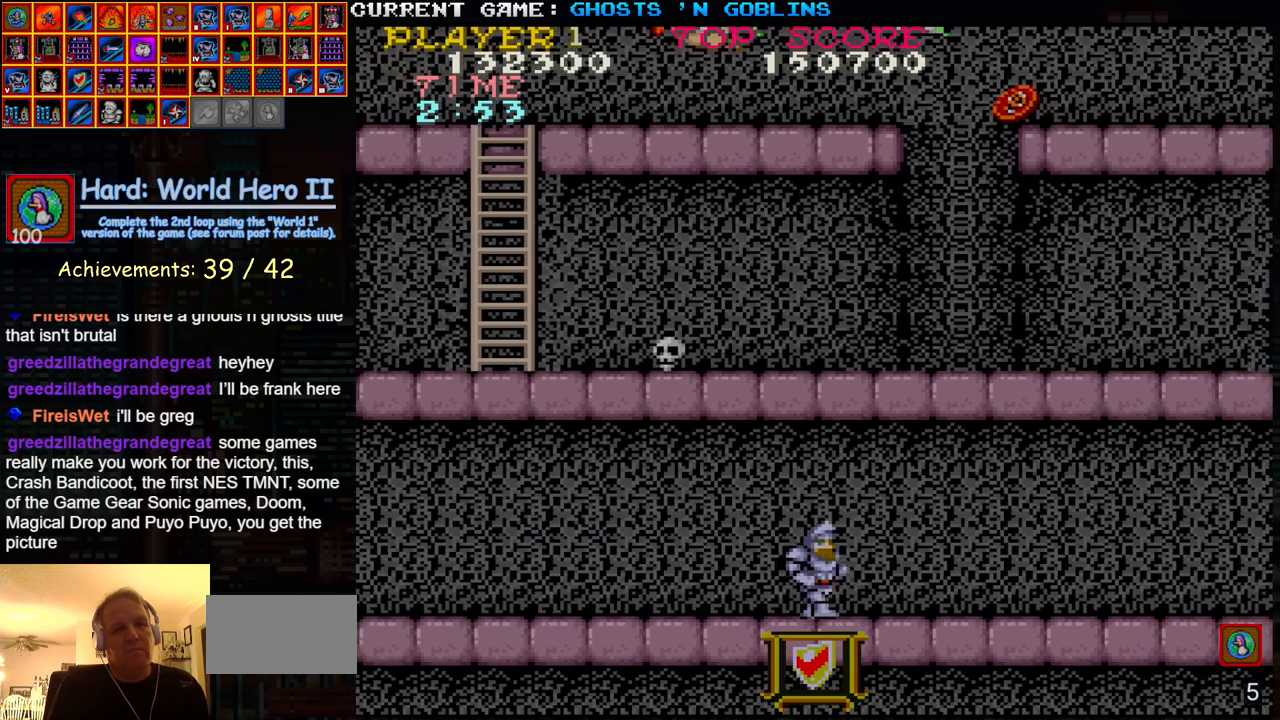
{"dt_ms": 500, "buttons": [], "left_stick": "right", "events": []}
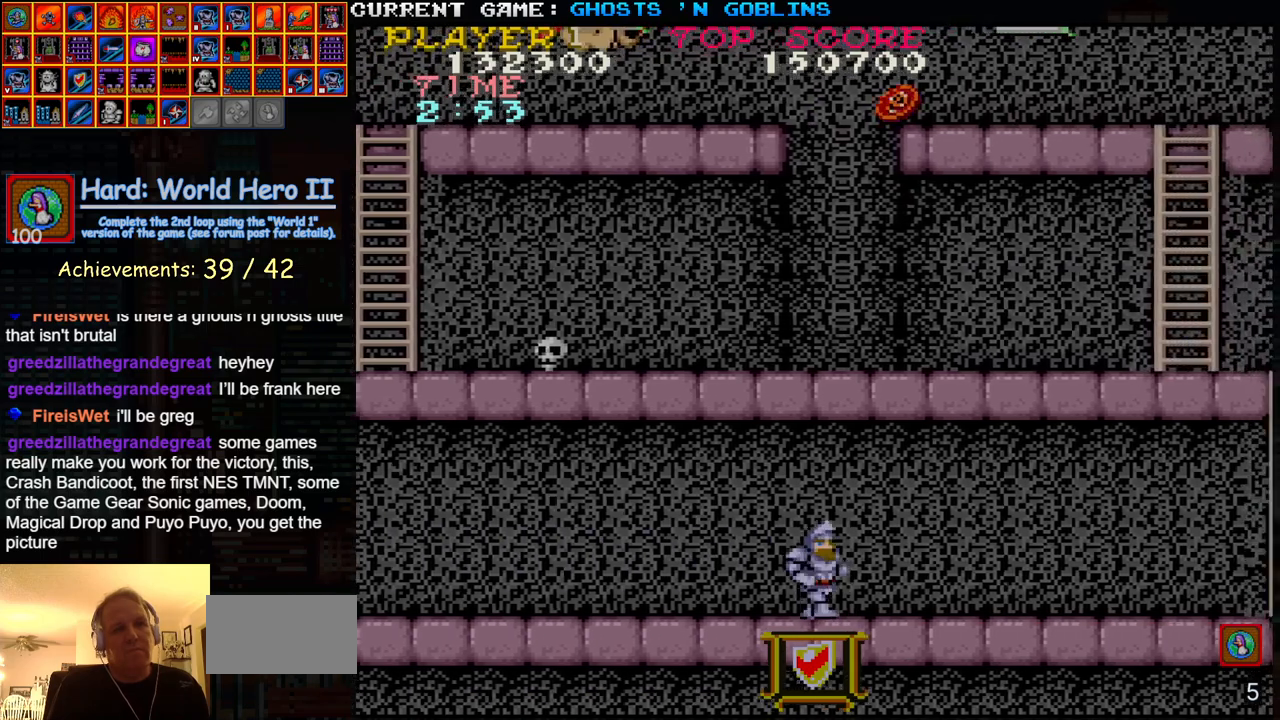
{"dt_ms": 500, "buttons": ["SQUARE"], "left_stick": "right", "events": [[217, "TRIANGLE", "down"], [317, "SQUARE", "down"], [367, "TRIANGLE", "up"], [383, "SQUARE", "up"], [400, "TRIANGLE", "down"], [483, "TRIANGLE", "up"], [500, "SQUARE", "down"]]}
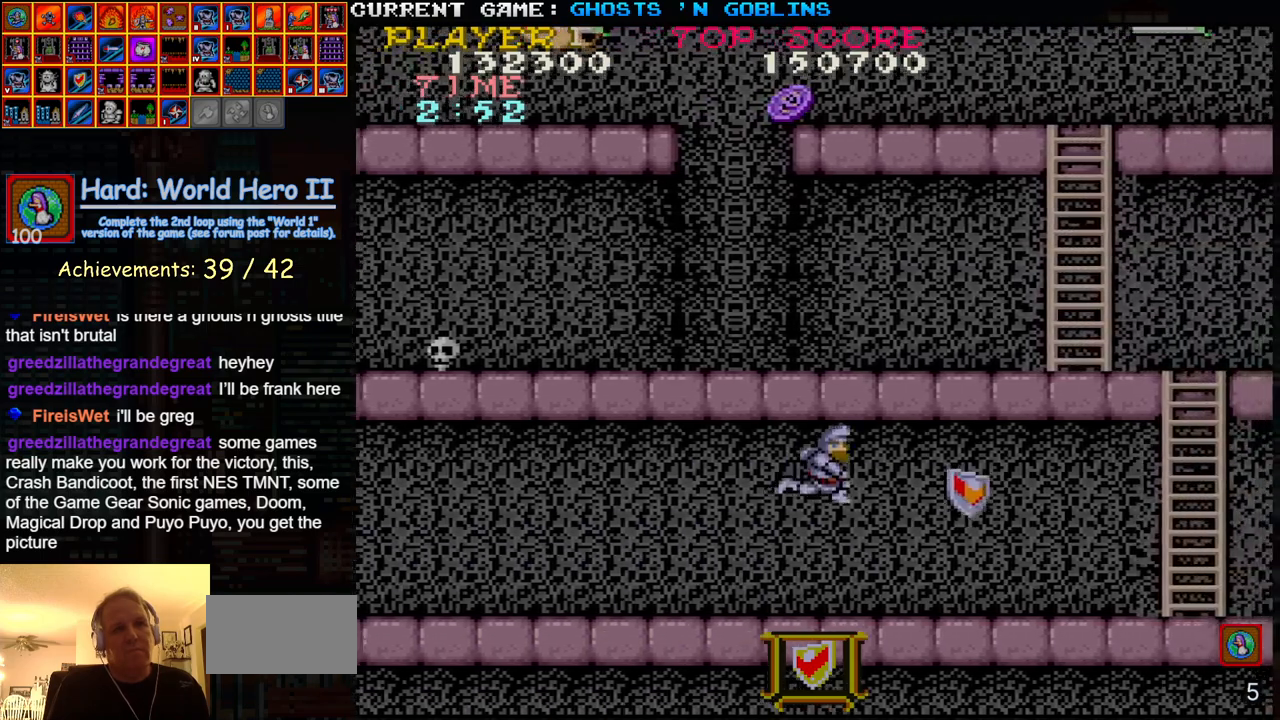
{"dt_ms": 1000, "buttons": ["SQUARE"], "left_stick": "right"}
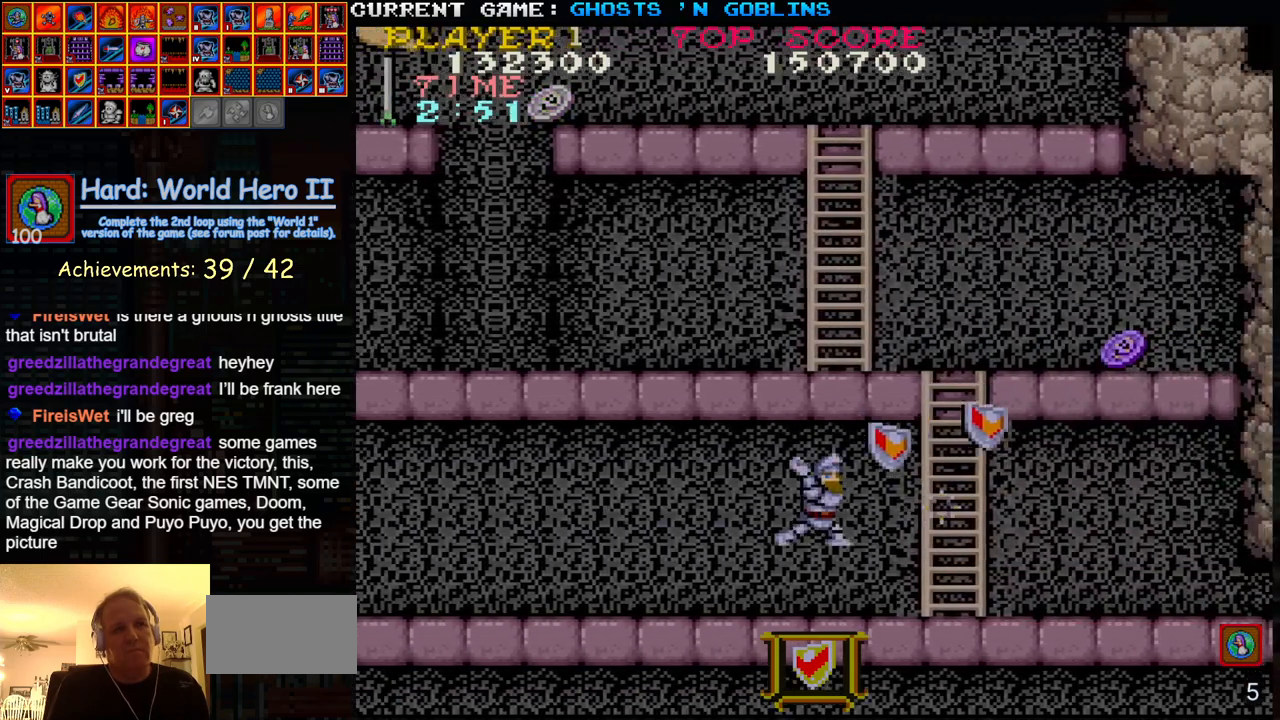
{"dt_ms": 500, "buttons": [], "left_stick": "up", "events": [[33, "SQUARE", "up"], [467, "left_stick", "up"]]}
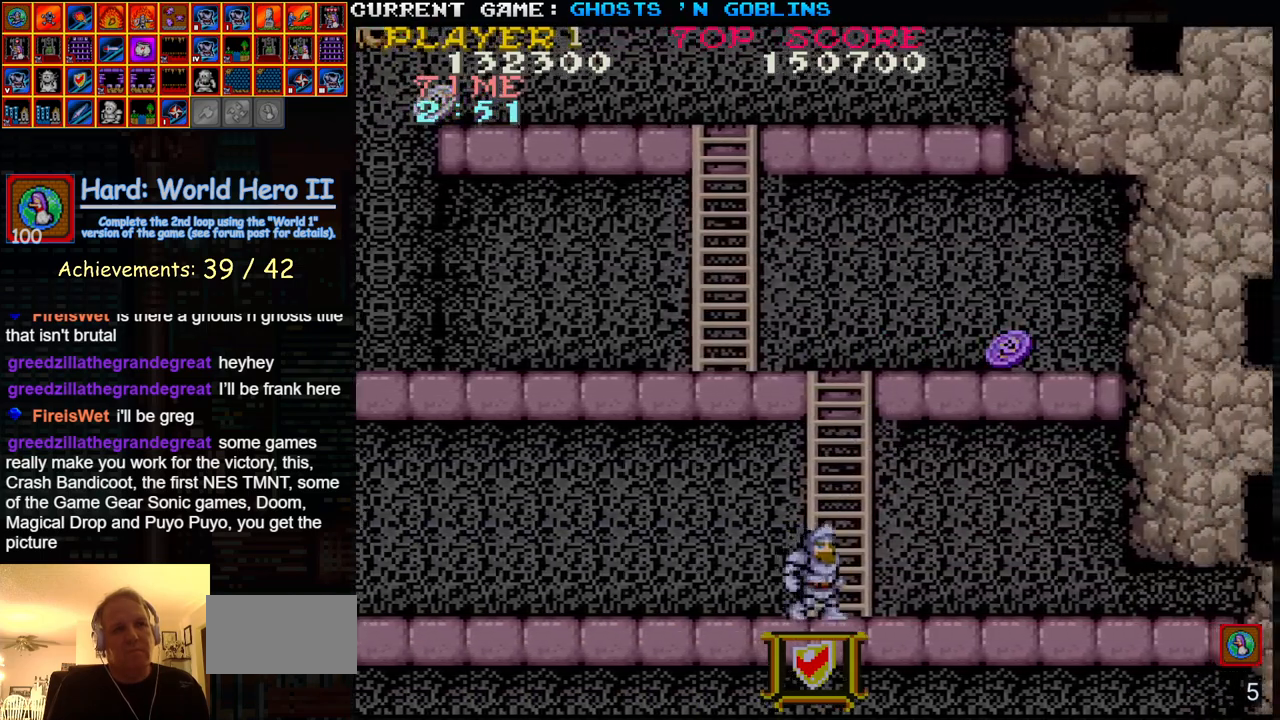
{"dt_ms": 500, "buttons": [], "left_stick": "up-left", "events": [[217, "left_stick", "up-left"]]}
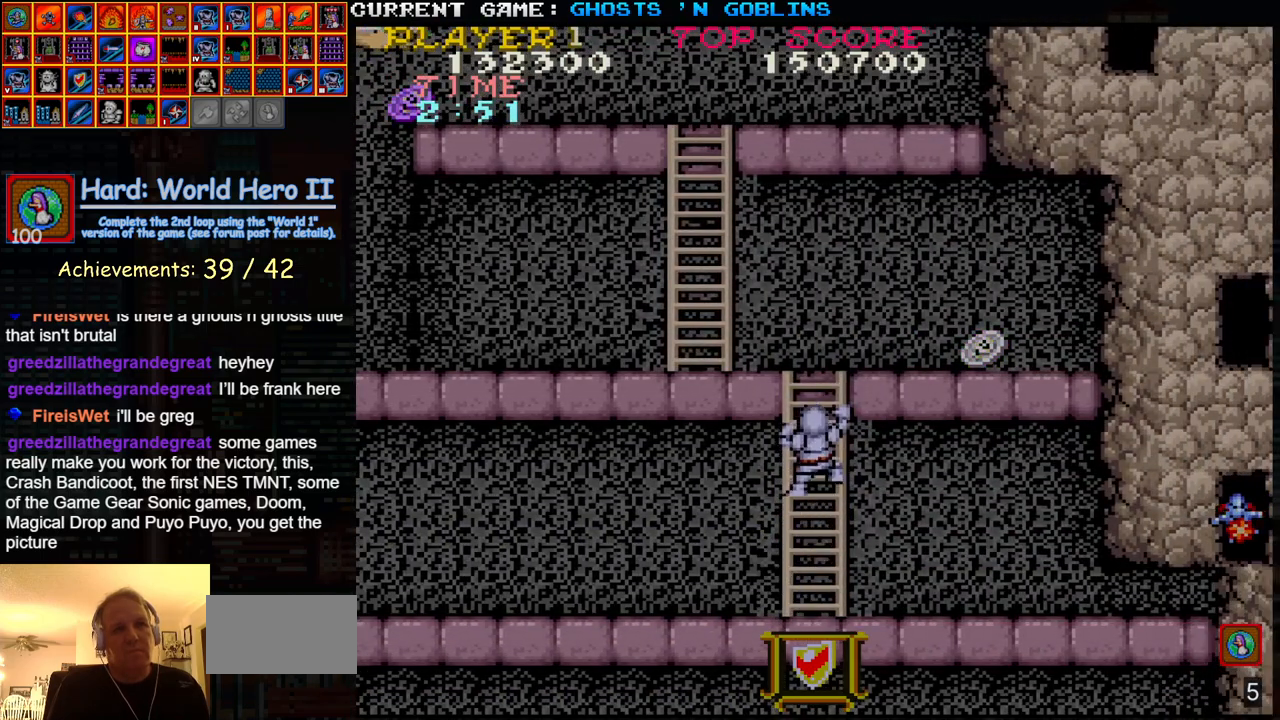
{"dt_ms": 500, "buttons": [], "left_stick": "up-left", "events": []}
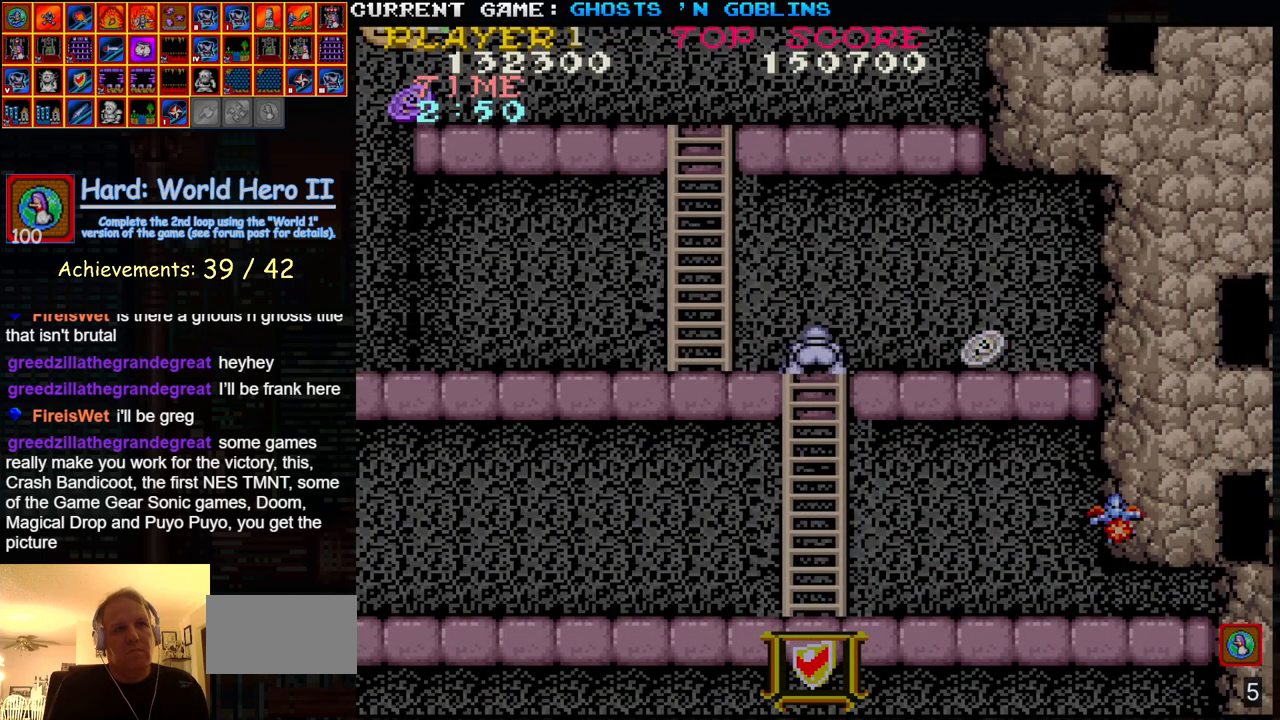
{"dt_ms": 500, "buttons": [], "left_stick": "up", "events": [[167, "left_stick", "left"], [417, "left_stick", "up"]]}
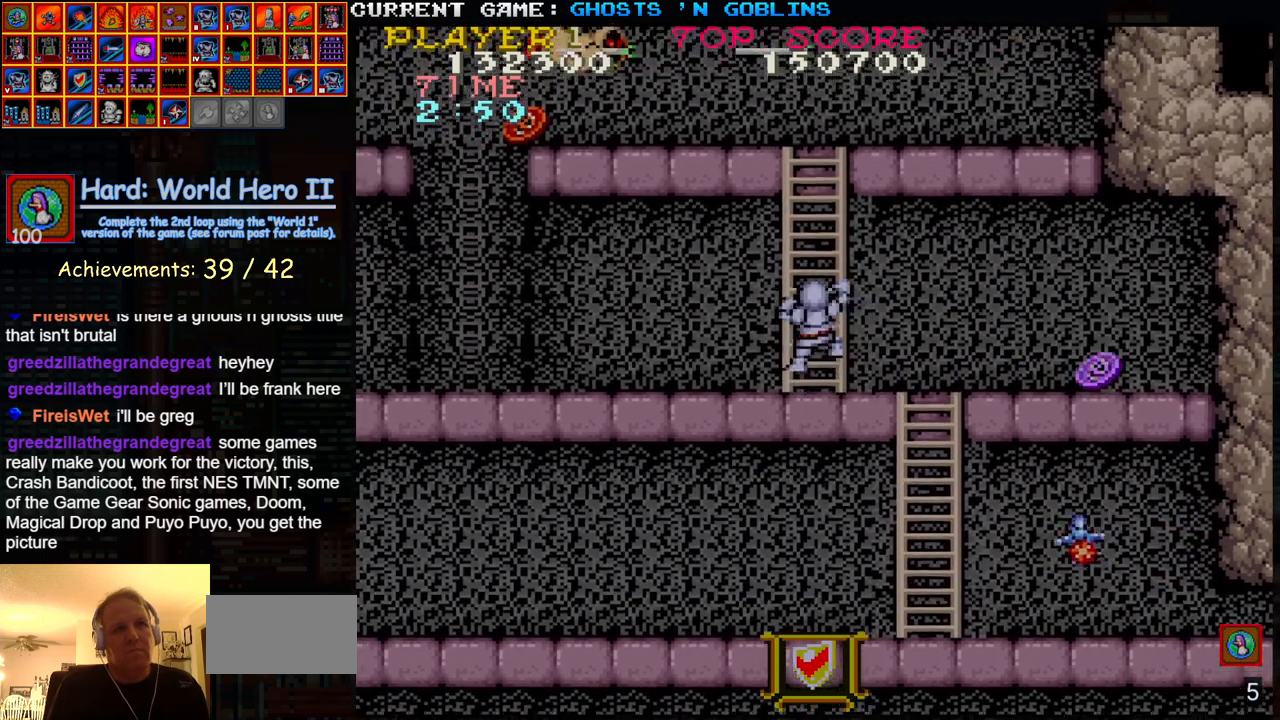
{"dt_ms": 500, "buttons": [], "left_stick": "up", "events": []}
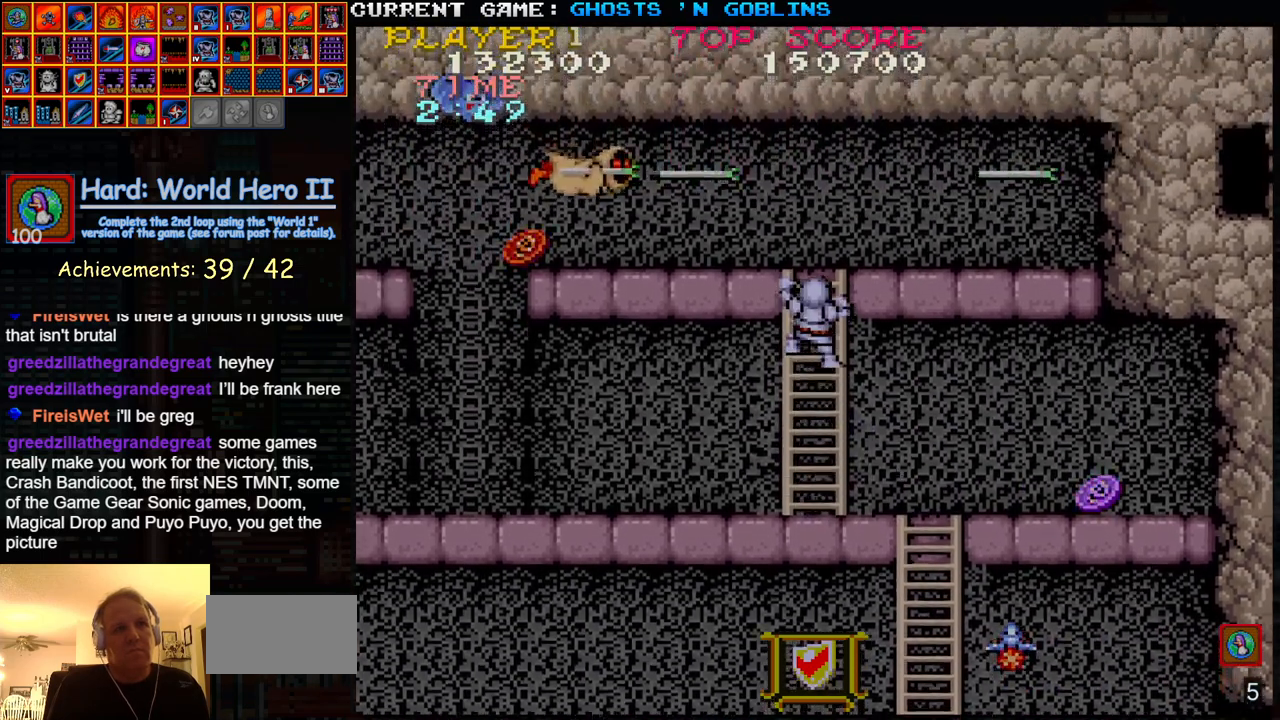
{"dt_ms": 500, "buttons": [], "left_stick": "up-left", "events": [[267, "left_stick", "up-left"]]}
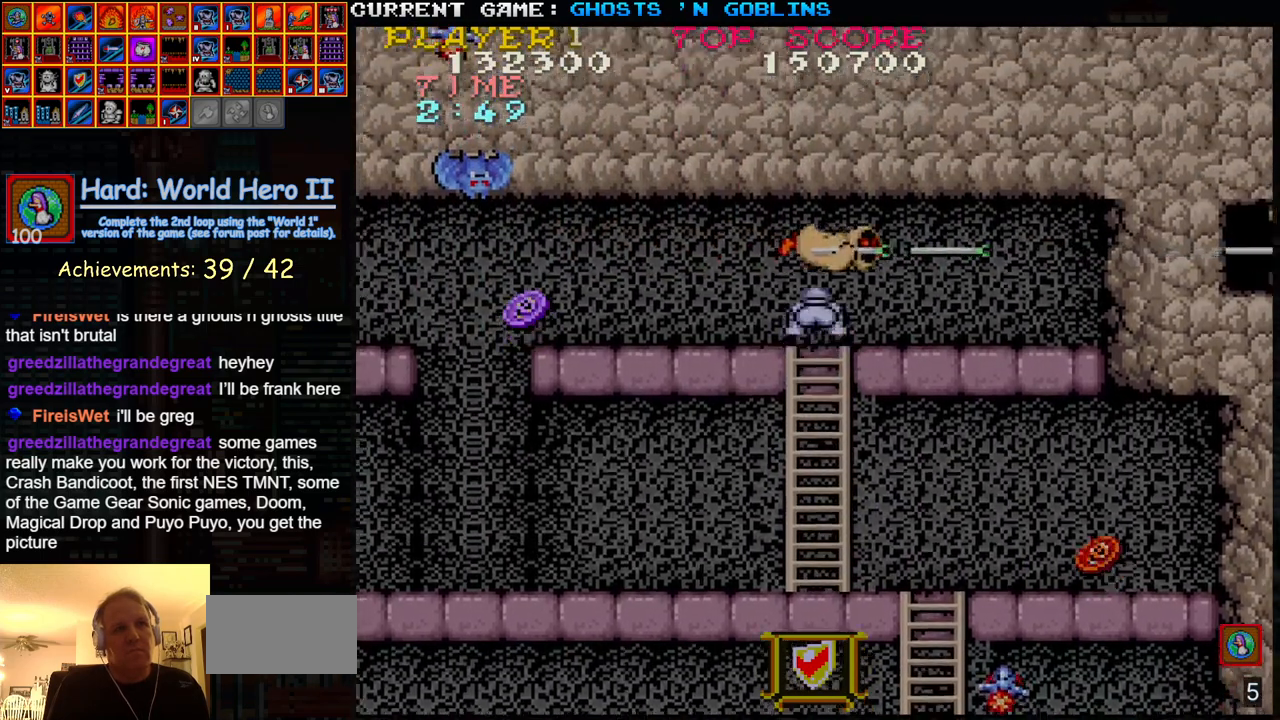
{"dt_ms": 500, "buttons": [], "left_stick": "center", "events": [[17, "left_stick", "left"], [100, "SQUARE", "down"], [200, "SQUARE", "up"], [367, "left_stick", "right"], [433, "SQUARE", "down"], [467, "left_stick", "center"], [500, "SQUARE", "up"]]}
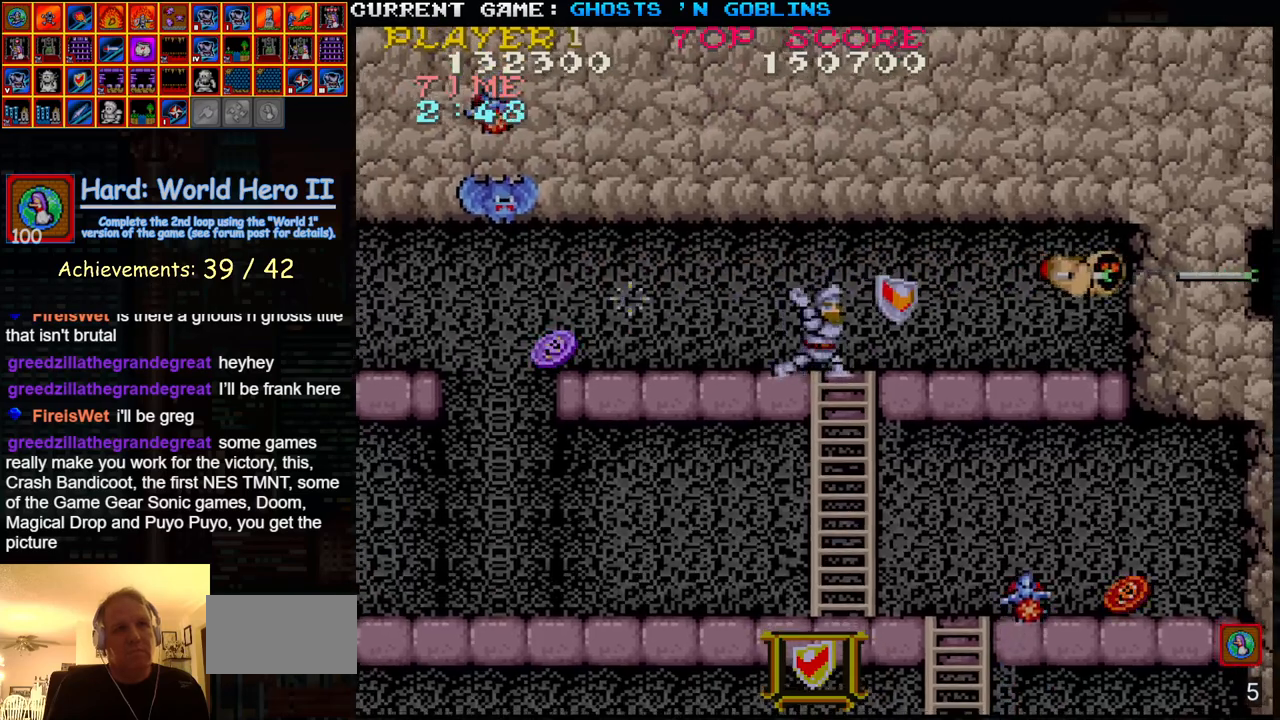
{"dt_ms": 500, "buttons": [], "left_stick": "left", "events": [[100, "left_stick", "left"]]}
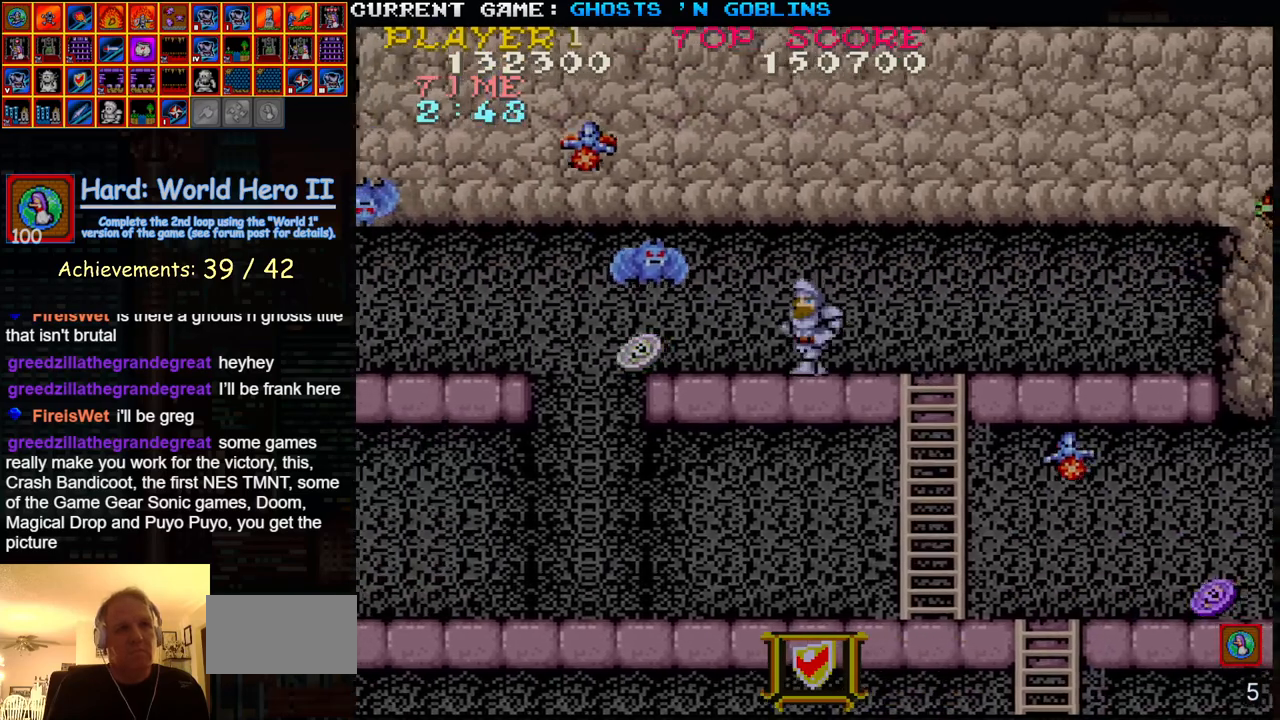
{"dt_ms": 500, "buttons": ["SQUARE"], "left_stick": "left", "events": [[83, "SQUARE", "down"], [100, "left_stick", "center"], [167, "SQUARE", "up"], [300, "left_stick", "left"], [400, "SQUARE", "down"]]}
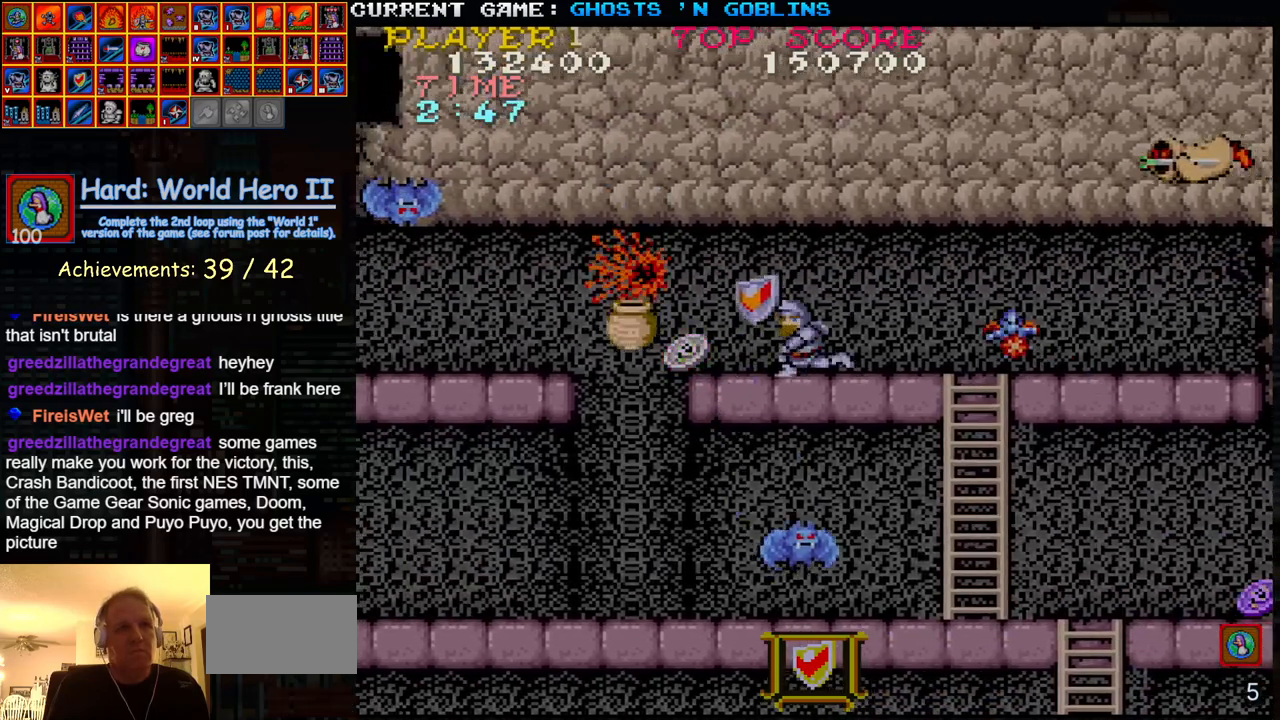
{"dt_ms": 500, "buttons": [], "left_stick": "center", "events": [[17, "SQUARE", "up"], [217, "left_stick", "right"], [283, "SQUARE", "down"], [317, "left_stick", "center"], [367, "SQUARE", "up"]]}
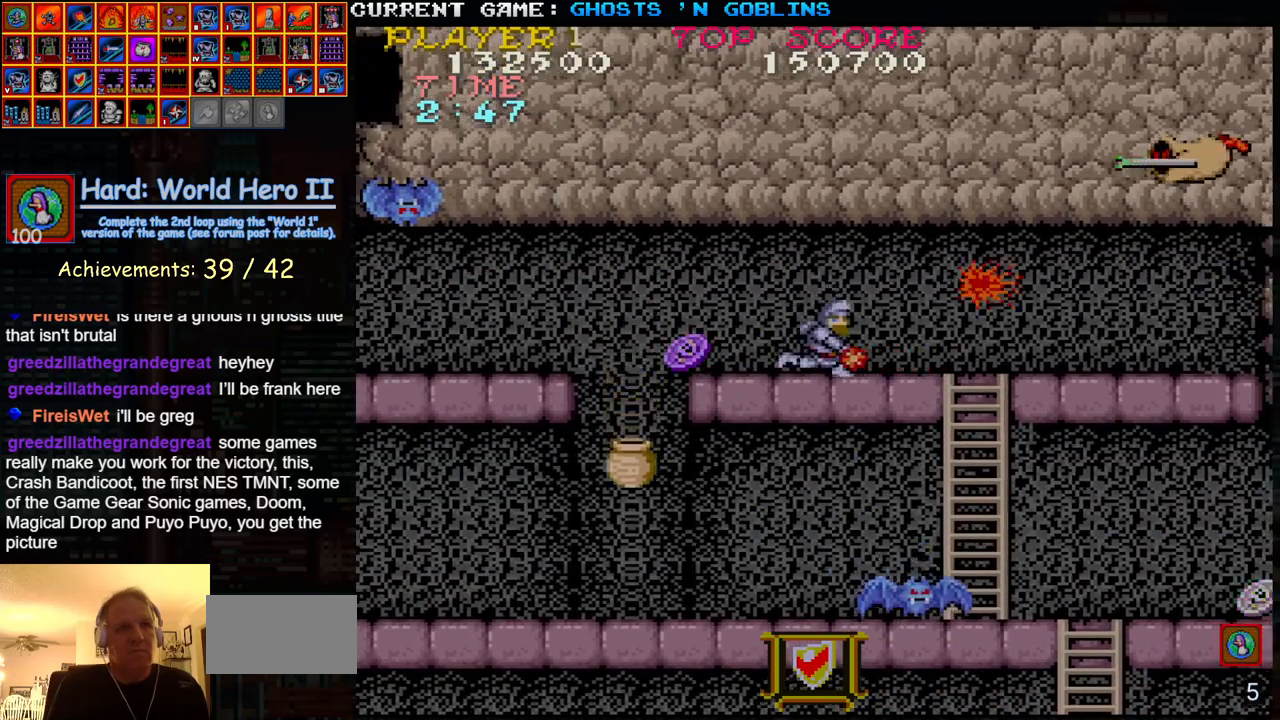
{"dt_ms": 500, "buttons": ["TRIANGLE"], "left_stick": "center", "events": [[33, "TRIANGLE", "down"], [233, "TRIANGLE", "up"], [467, "TRIANGLE", "down"]]}
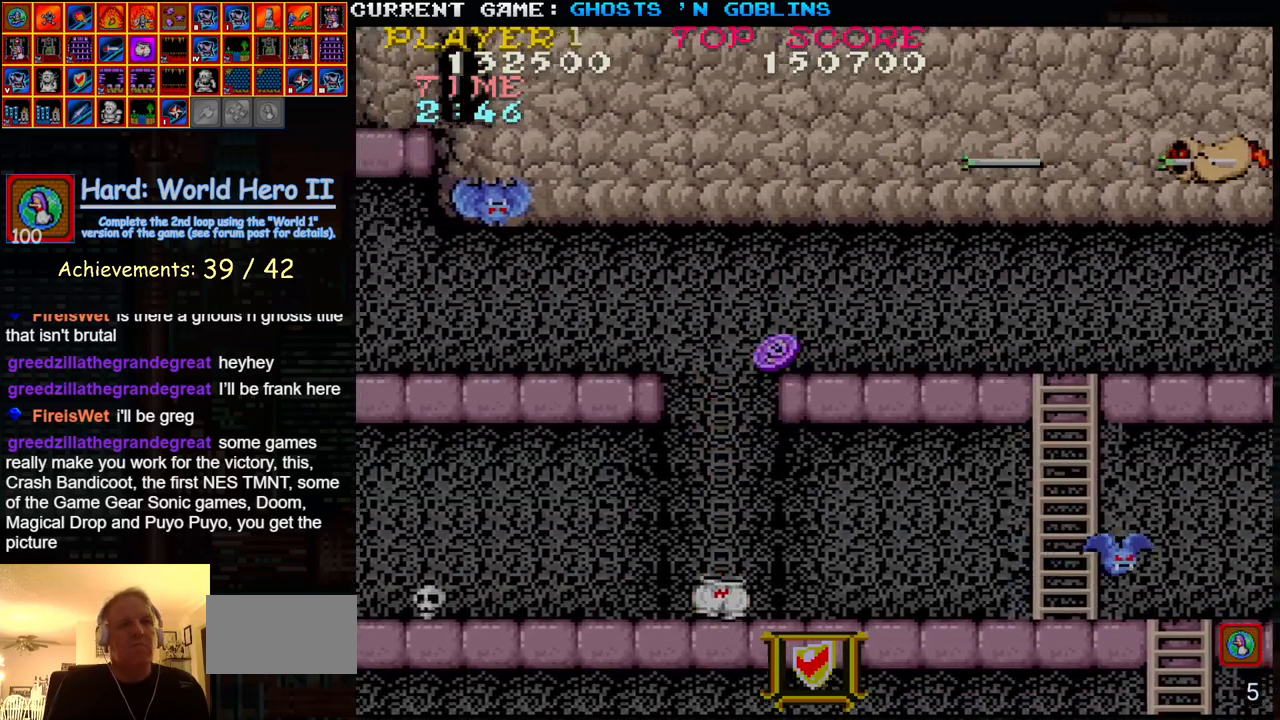
{"dt_ms": 500, "buttons": [], "left_stick": "center", "events": [[100, "TRIANGLE", "up"]]}
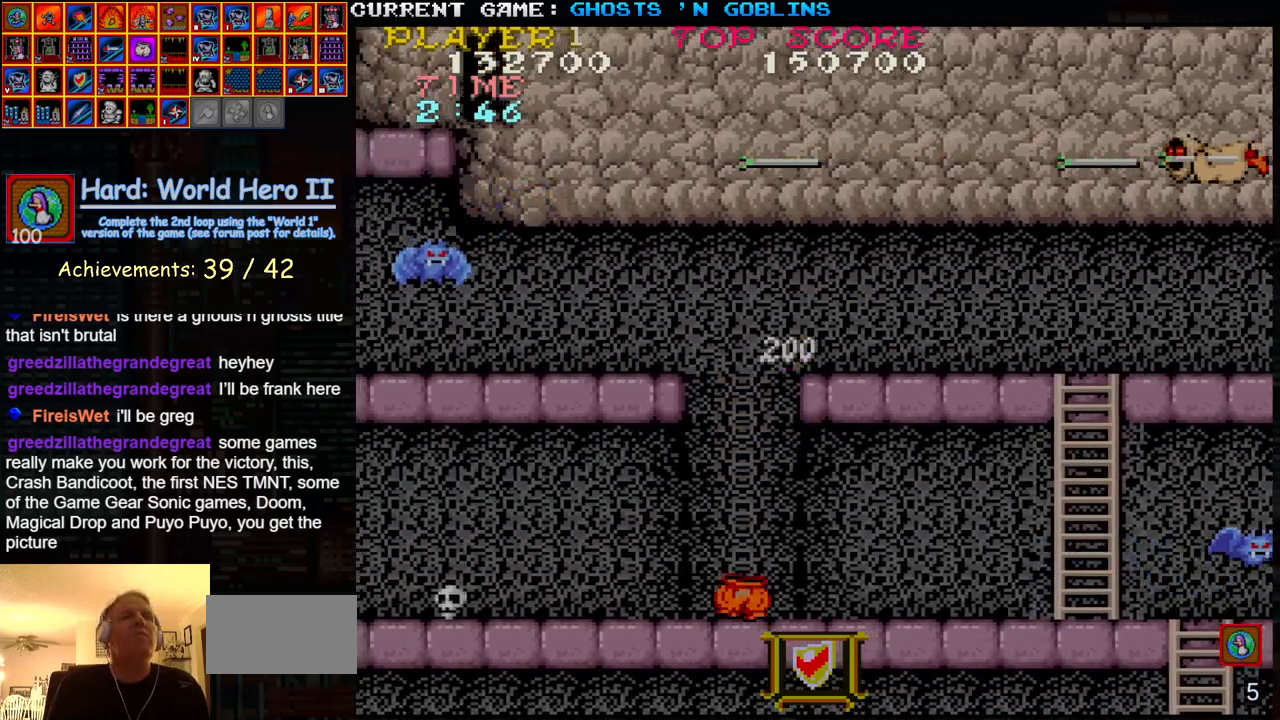
{"dt_ms": 500, "buttons": [], "left_stick": "center", "events": []}
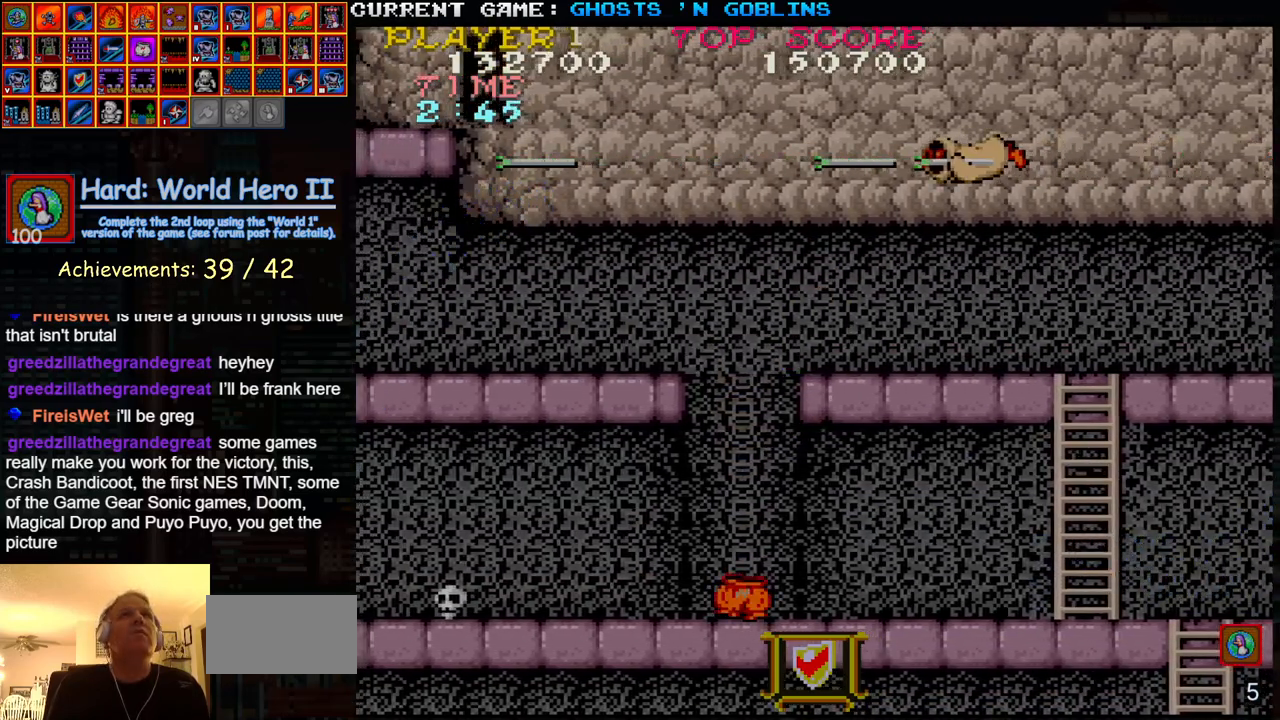
{"dt_ms": 500, "buttons": [], "left_stick": "center", "events": [[167, "TRIANGLE", "down"], [367, "TRIANGLE", "up"]]}
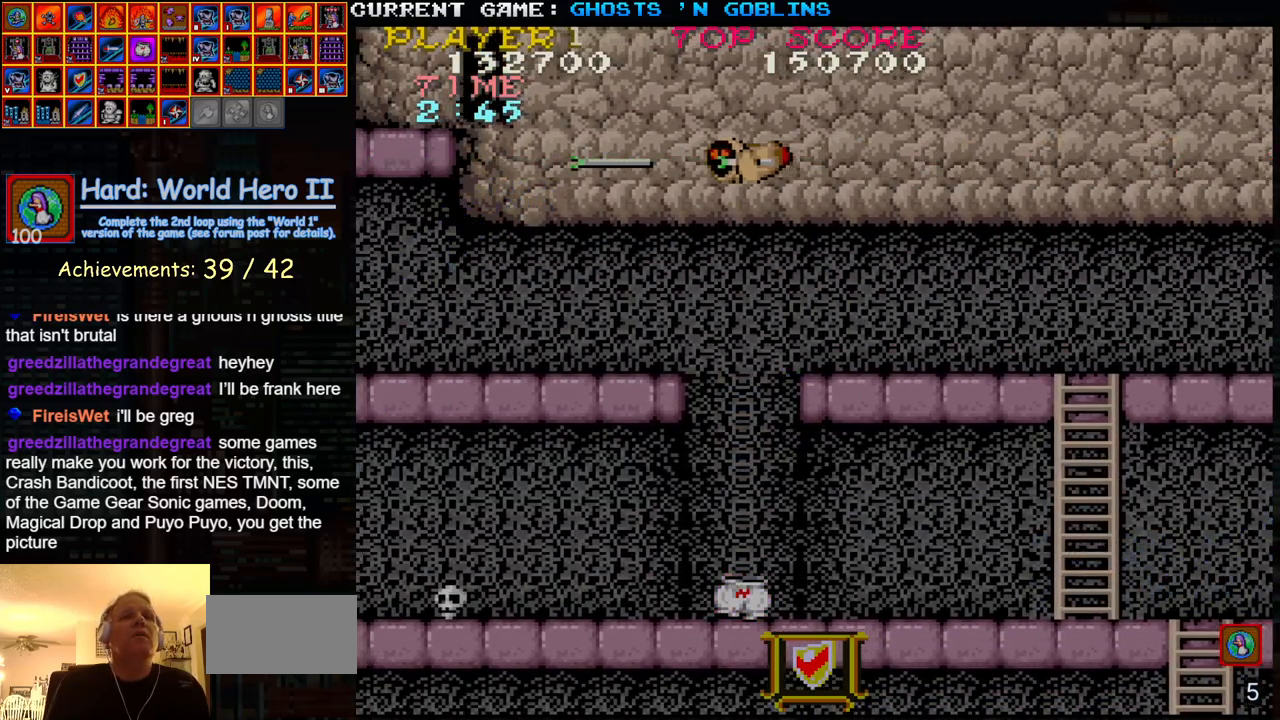
{"dt_ms": 500, "buttons": [], "left_stick": "center", "events": []}
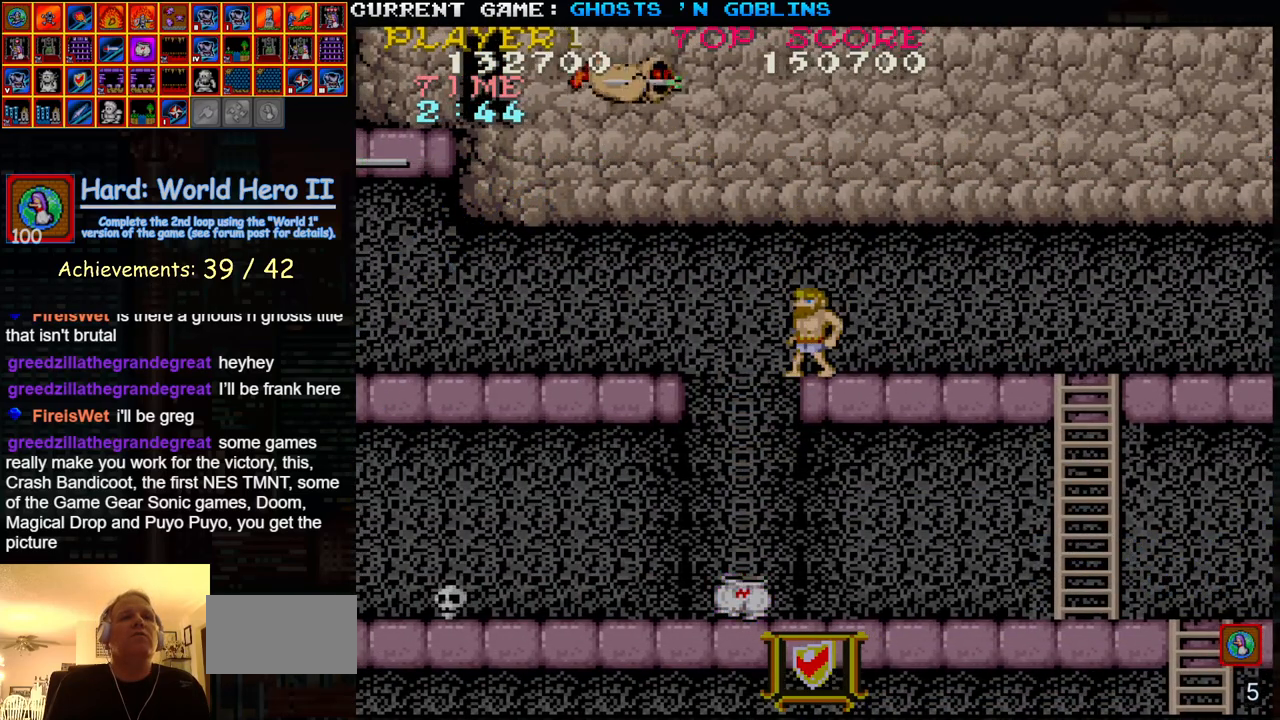
{"dt_ms": 500, "buttons": [], "left_stick": "center", "events": []}
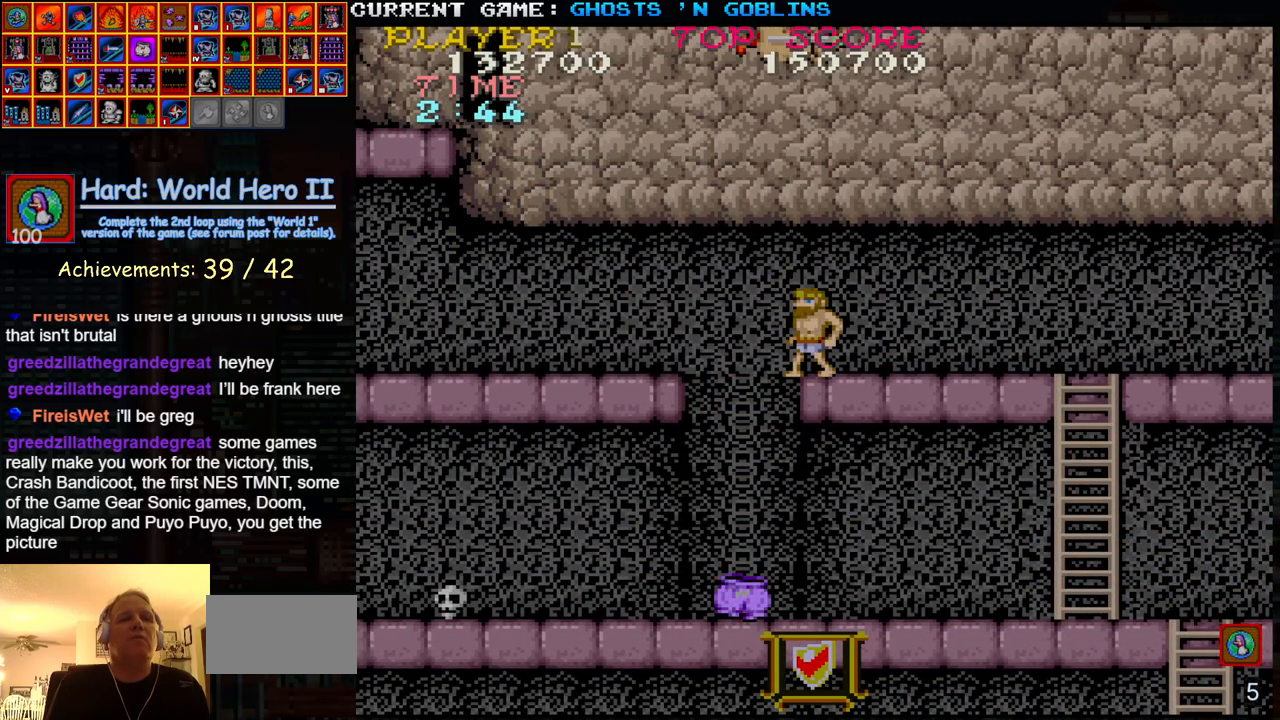
{"dt_ms": 500, "buttons": [], "left_stick": "left", "events": [[117, "left_stick", "left"]]}
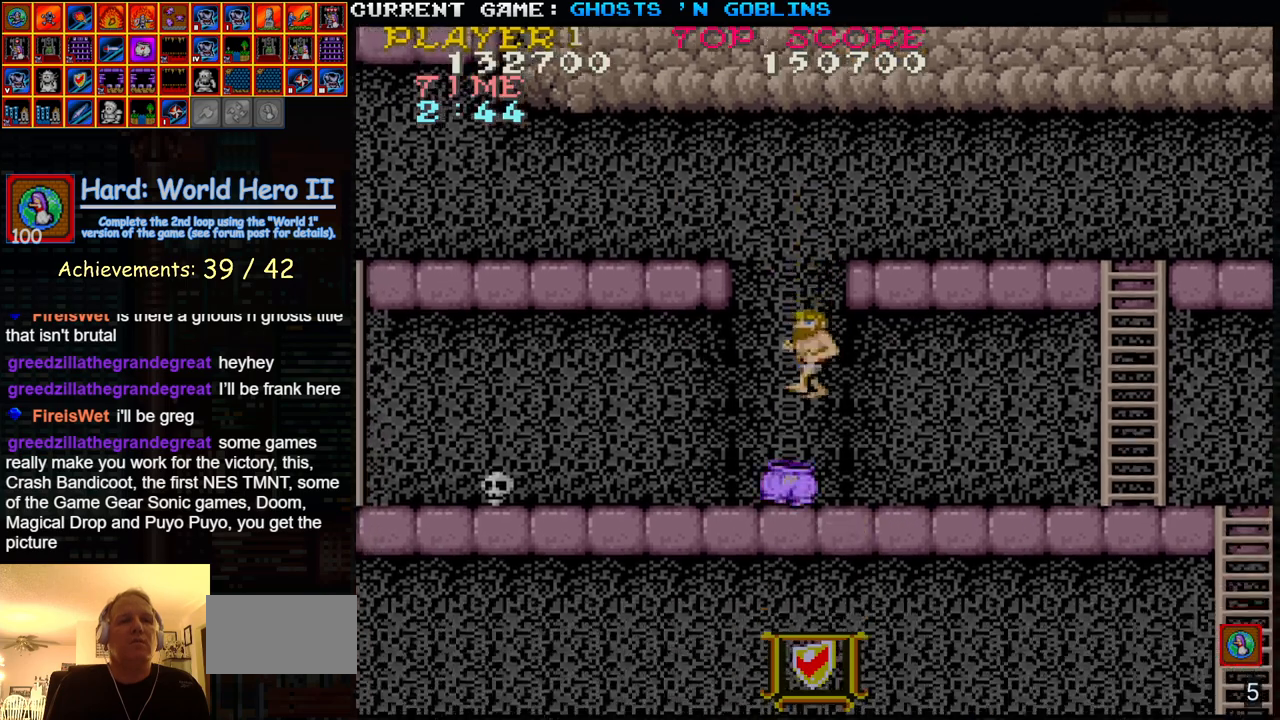
{"dt_ms": 500, "buttons": [], "left_stick": "left", "events": []}
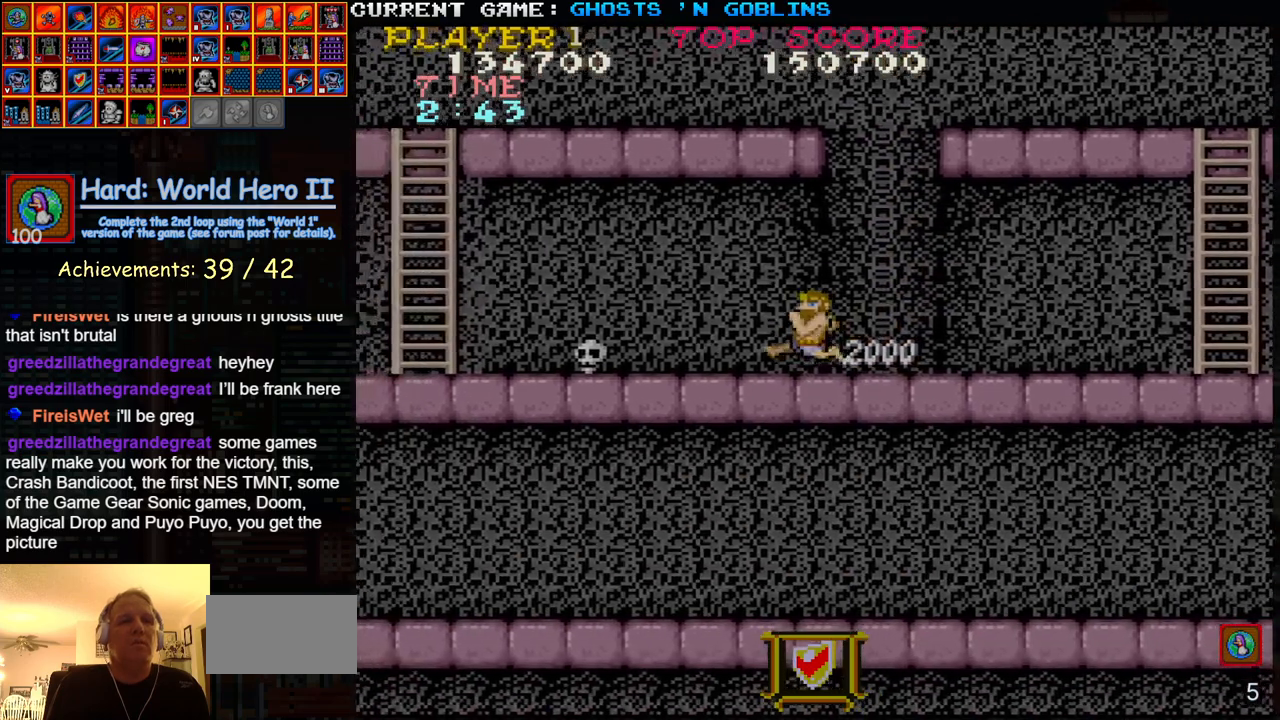
{"dt_ms": 500, "buttons": [], "left_stick": "left", "events": [[367, "TRIANGLE", "down"], [483, "TRIANGLE", "up"]]}
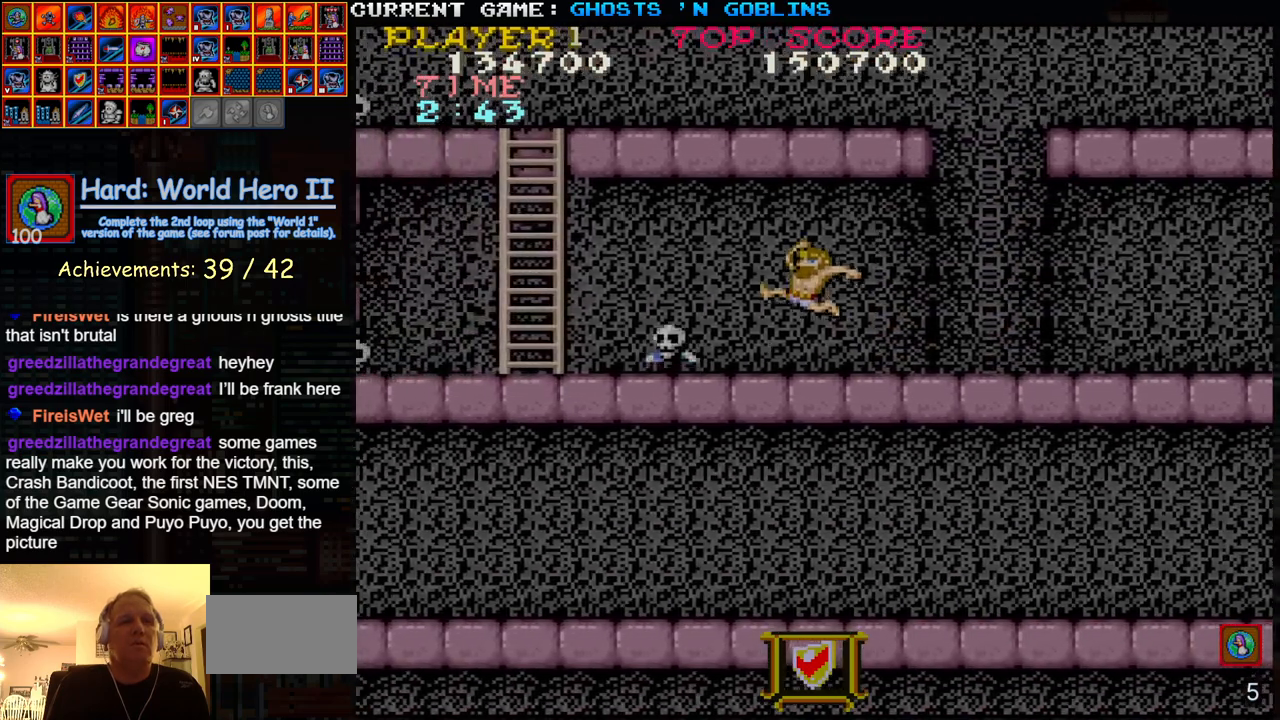
{"dt_ms": 500, "buttons": [], "left_stick": "center", "events": [[200, "left_stick", "center"]]}